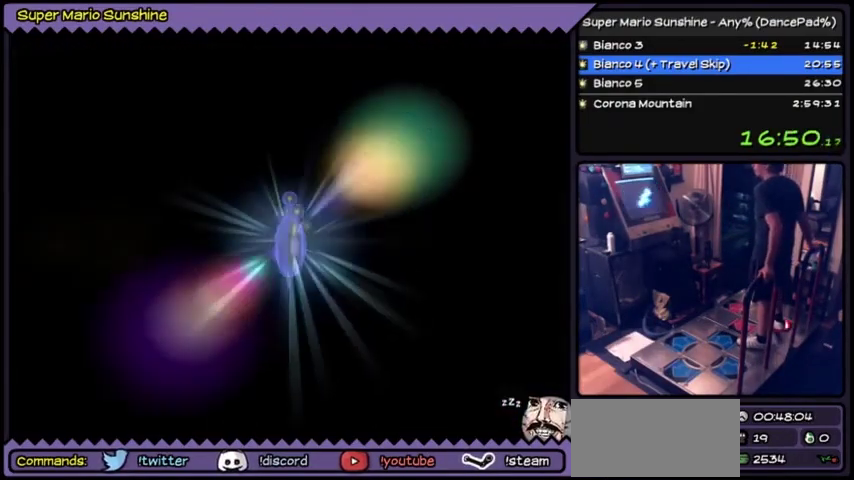
Gameplay with a controller (Nintendo layout); each line is a JSON object with the inputs held at the frame after it. "events" lists button and stick changes between this image and that frame as [ms after this image, input, new state], when the widget could be followed in between. Not read: L3 R3.
{"buttons": [], "events": [[234, "A", "up"], [434, "A", "down"], [500, "A", "up"]]}
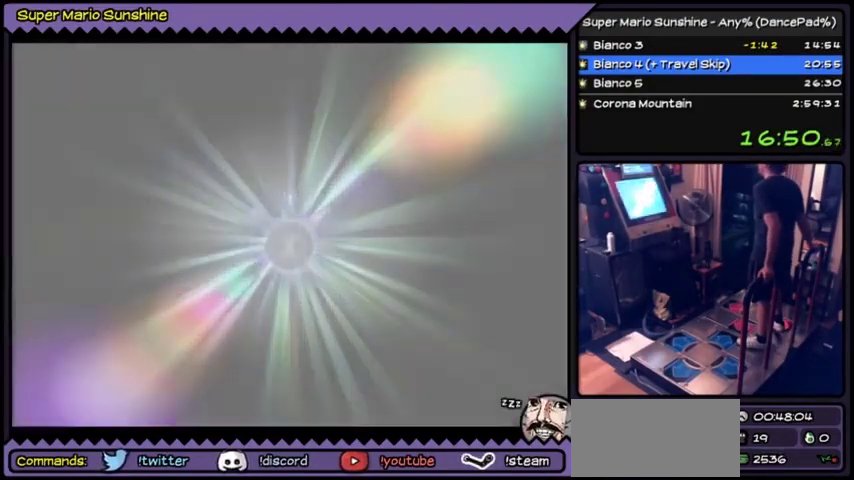
{"buttons": [], "events": [[67, "A", "down"], [501, "A", "up"]]}
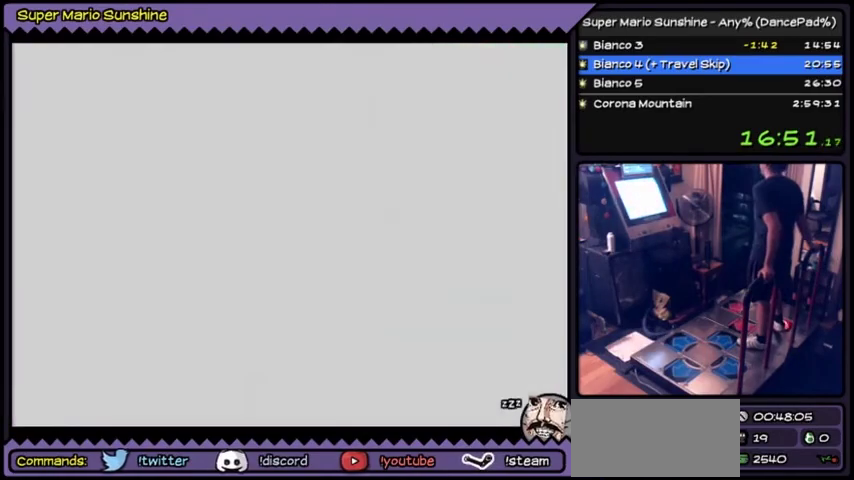
{"buttons": ["A"], "events": [[33, "A", "down"], [300, "A", "up"], [334, "A", "down"]]}
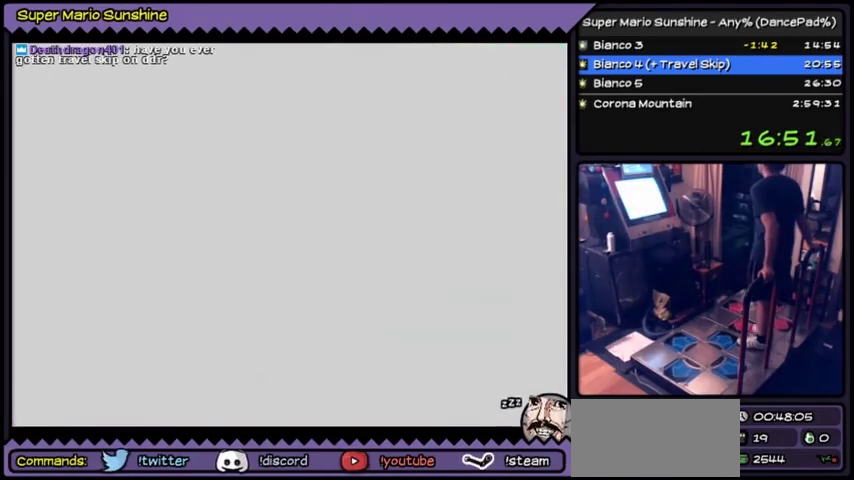
{"buttons": [], "events": [[133, "A", "up"]]}
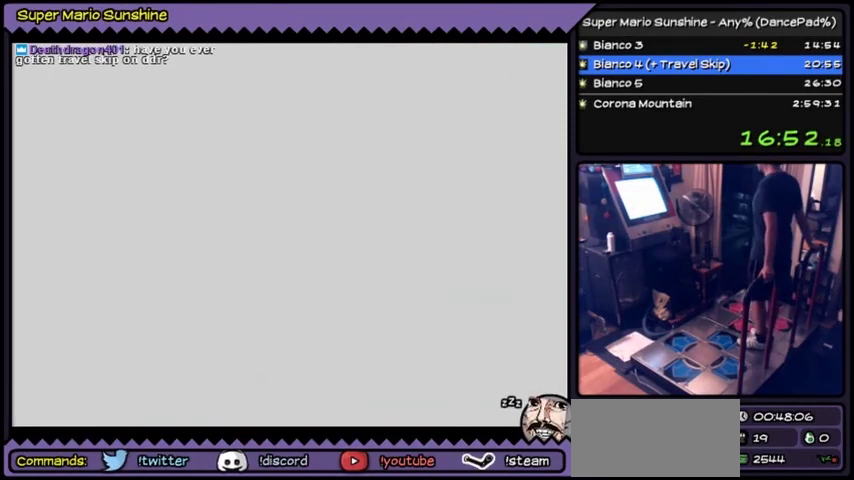
{"buttons": [], "events": []}
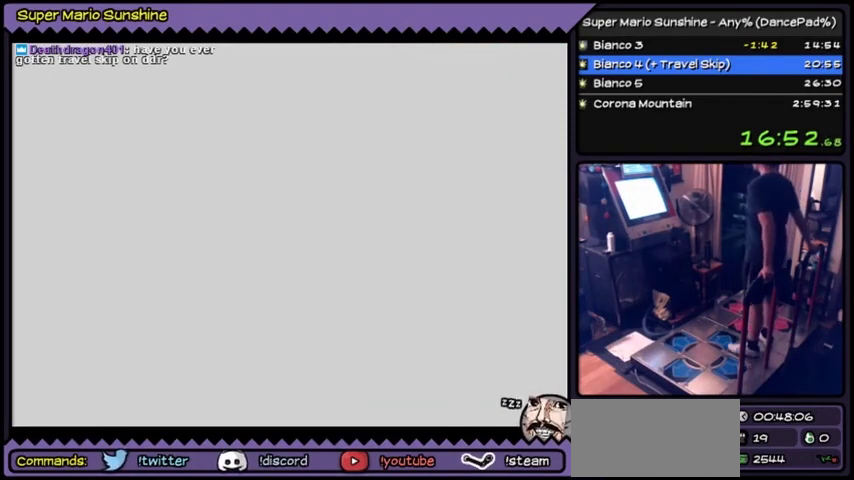
{"buttons": [], "events": []}
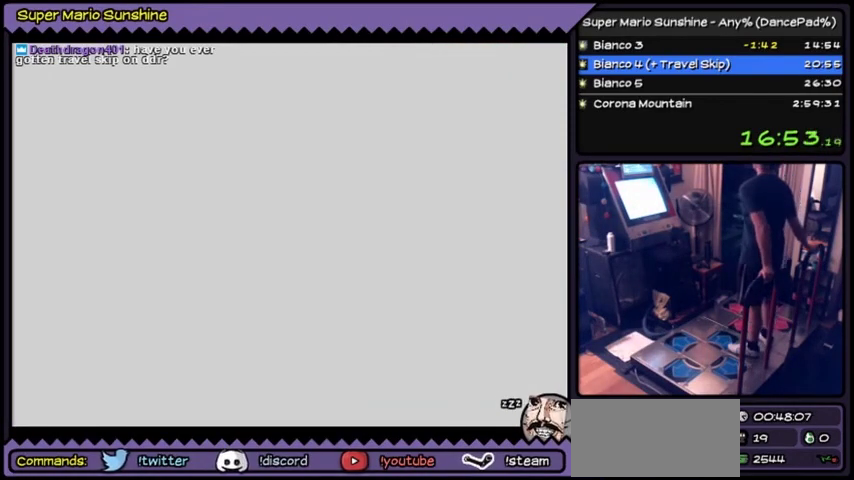
{"buttons": ["A"], "events": [[467, "A", "down"]]}
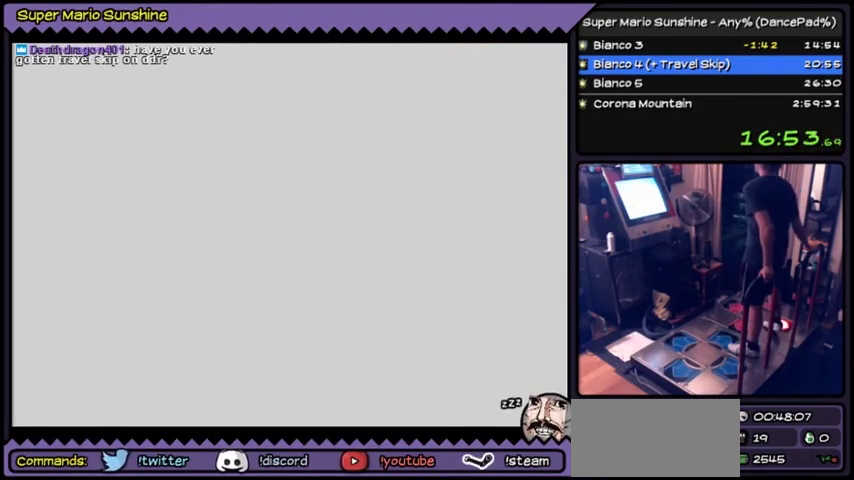
{"buttons": ["A"], "events": [[200, "A", "up"], [266, "A", "down"], [367, "A", "up"], [433, "A", "down"]]}
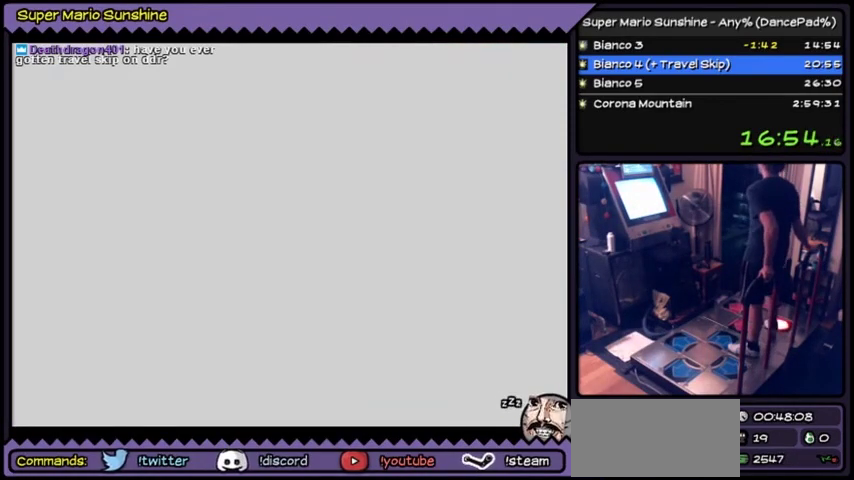
{"buttons": ["A"], "events": [[33, "A", "up"], [434, "A", "down"]]}
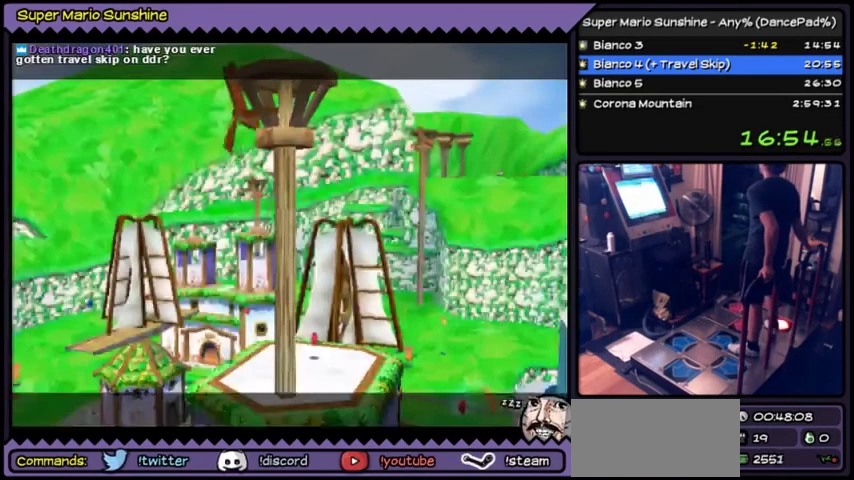
{"buttons": ["A"], "events": [[101, "A", "up"], [167, "A", "down"]]}